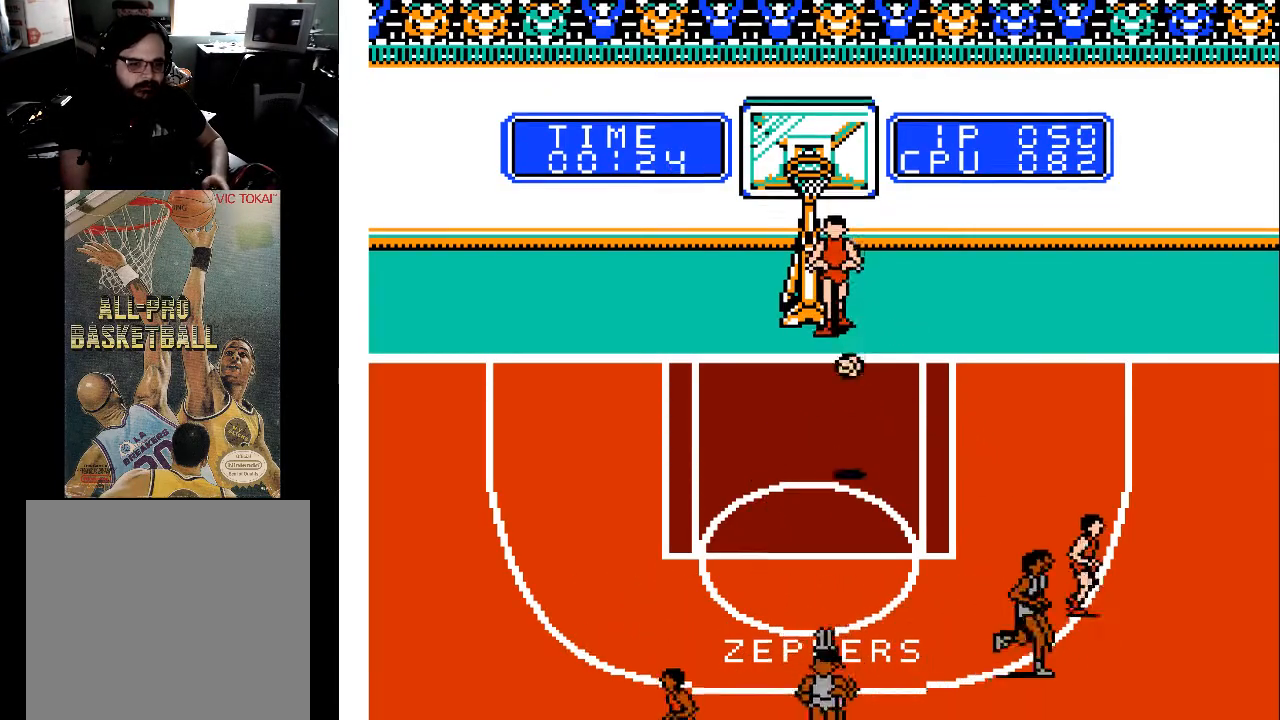
Gameplay with a controller (Xbox layout); each line is a JSON object with the inputs held at the frame after it. "events" lists button and stick changes between this image and that frame as [ms after this image, input, new state], when the widget could be followed in between. Not read: left_stick right_stick.
{"buttons": ["DPAD_DOWN", "DPAD_RIGHT"], "events": [[133, "DPAD_RIGHT", "up"], [267, "DPAD_DOWN", "down"], [400, "DPAD_RIGHT", "down"]]}
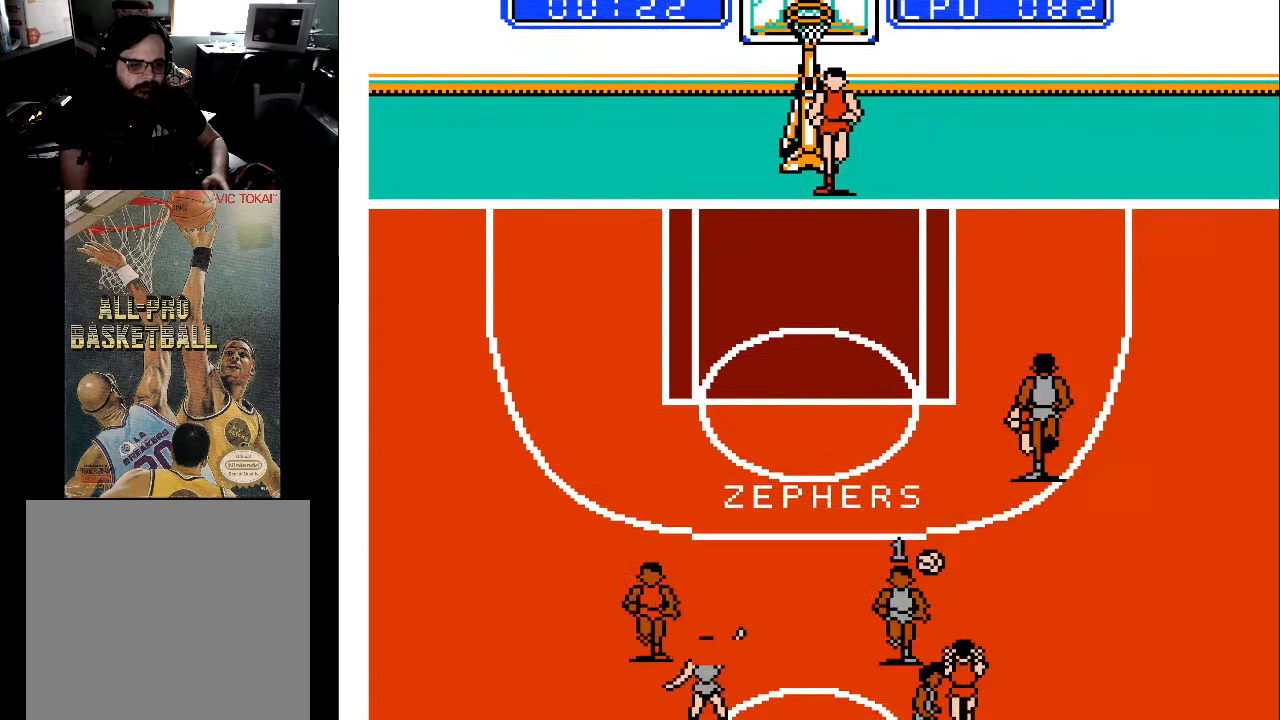
{"buttons": [], "events": [[433, "DPAD_RIGHT", "up"], [500, "DPAD_DOWN", "up"]]}
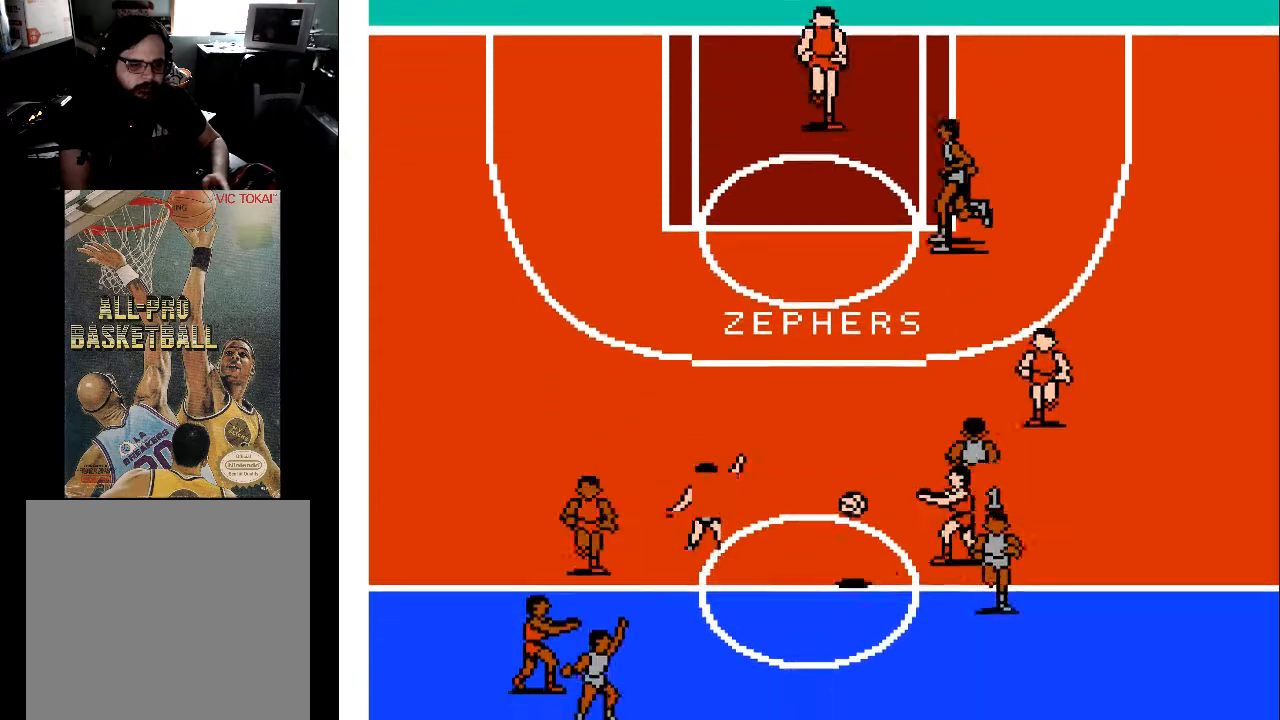
{"buttons": ["DPAD_LEFT"], "events": [[67, "DPAD_LEFT", "down"], [167, "DPAD_UP", "down"], [267, "DPAD_LEFT", "up"], [333, "DPAD_LEFT", "down"], [467, "DPAD_UP", "up"]]}
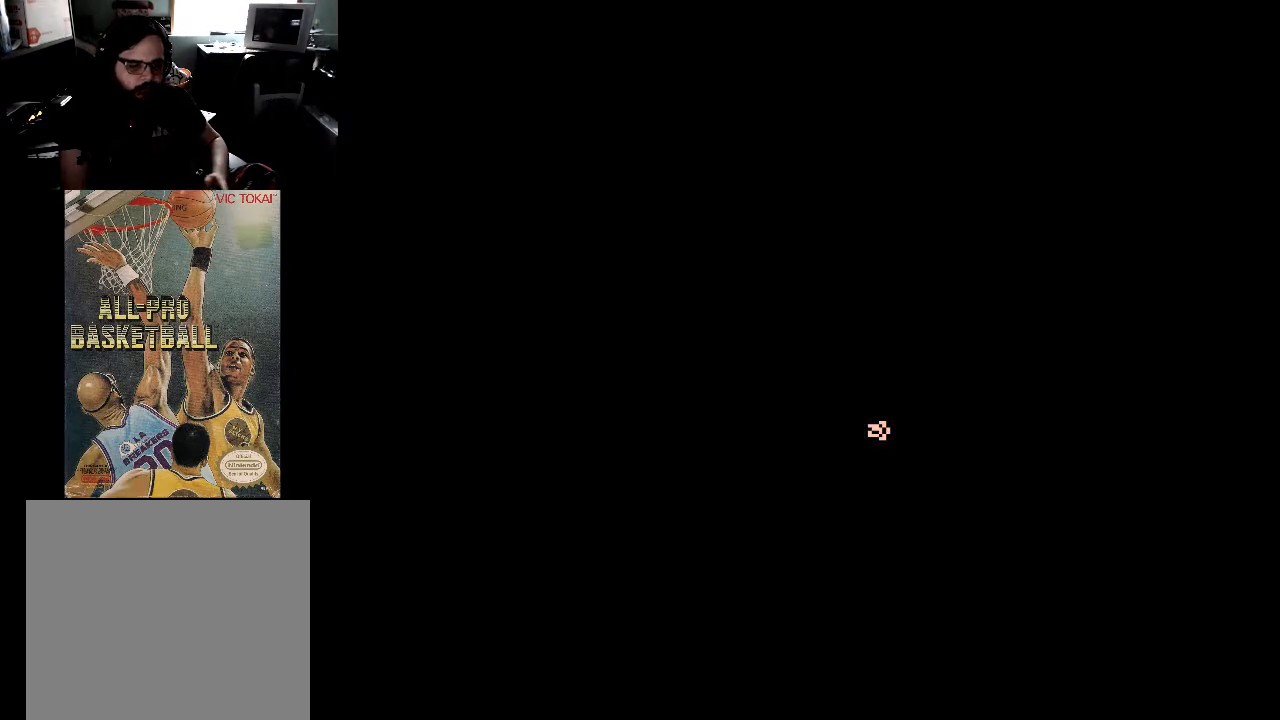
{"buttons": [], "events": [[100, "DPAD_DOWN", "down"], [167, "DPAD_DOWN", "up"], [233, "DPAD_LEFT", "up"]]}
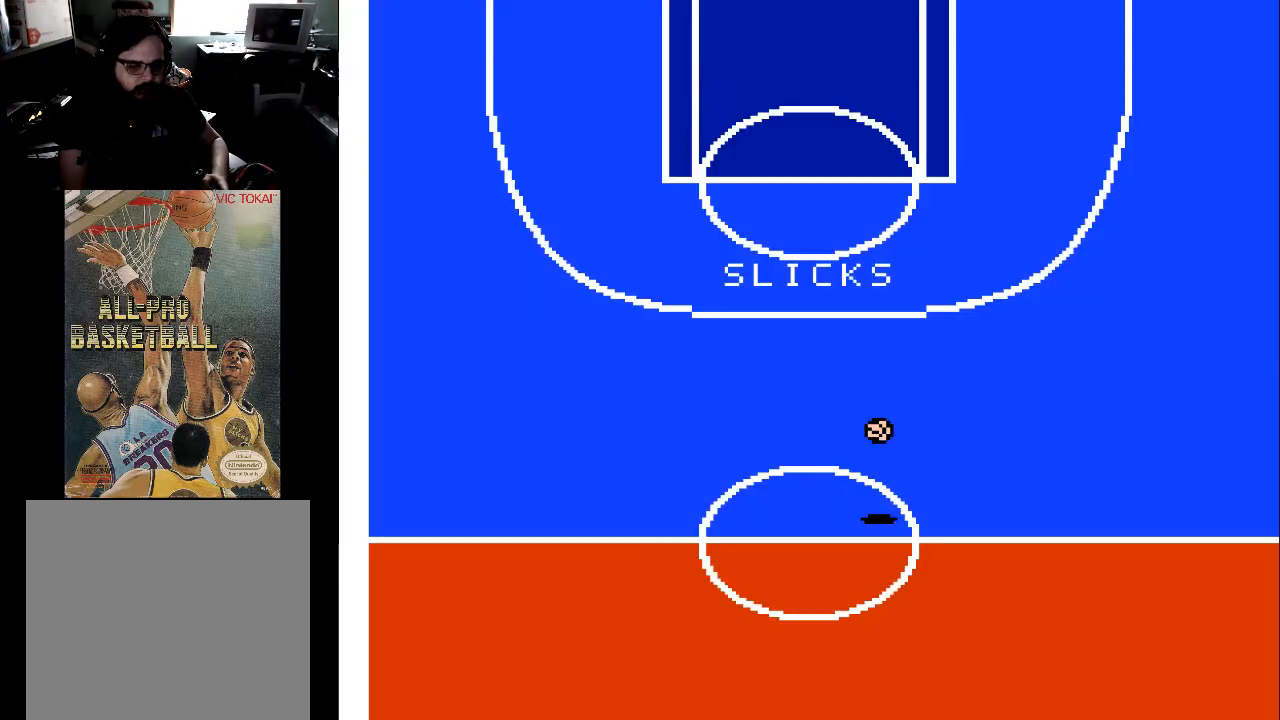
{"buttons": ["DPAD_UP"], "events": [[367, "DPAD_UP", "down"]]}
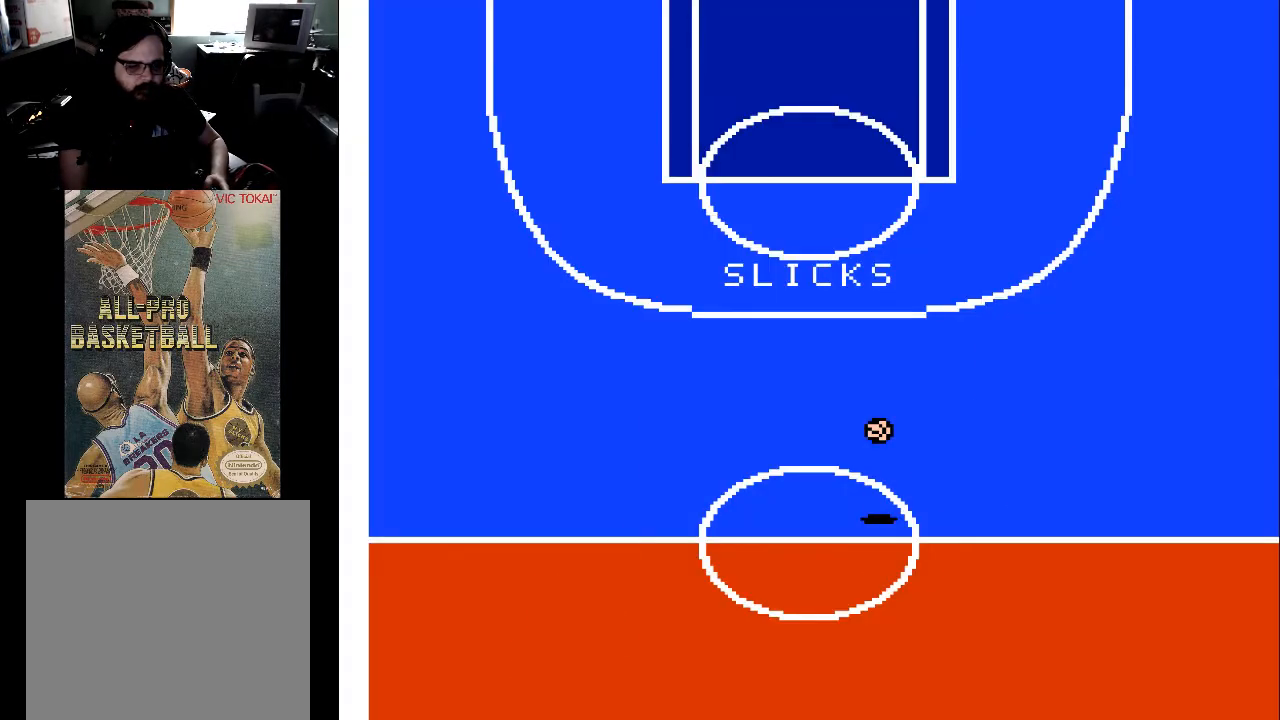
{"buttons": ["DPAD_UP", "DPAD_LEFT"], "events": [[233, "DPAD_LEFT", "down"]]}
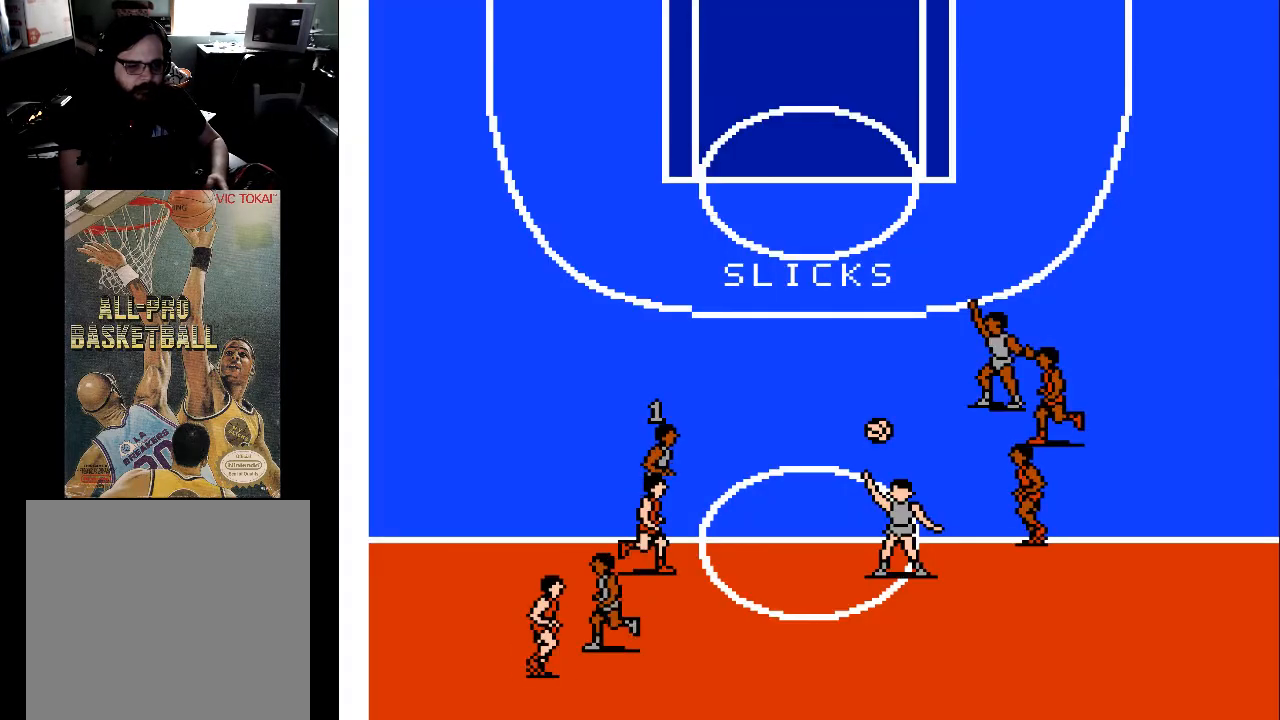
{"buttons": ["DPAD_UP", "DPAD_RIGHT"], "events": [[167, "DPAD_LEFT", "up"], [233, "DPAD_RIGHT", "down"]]}
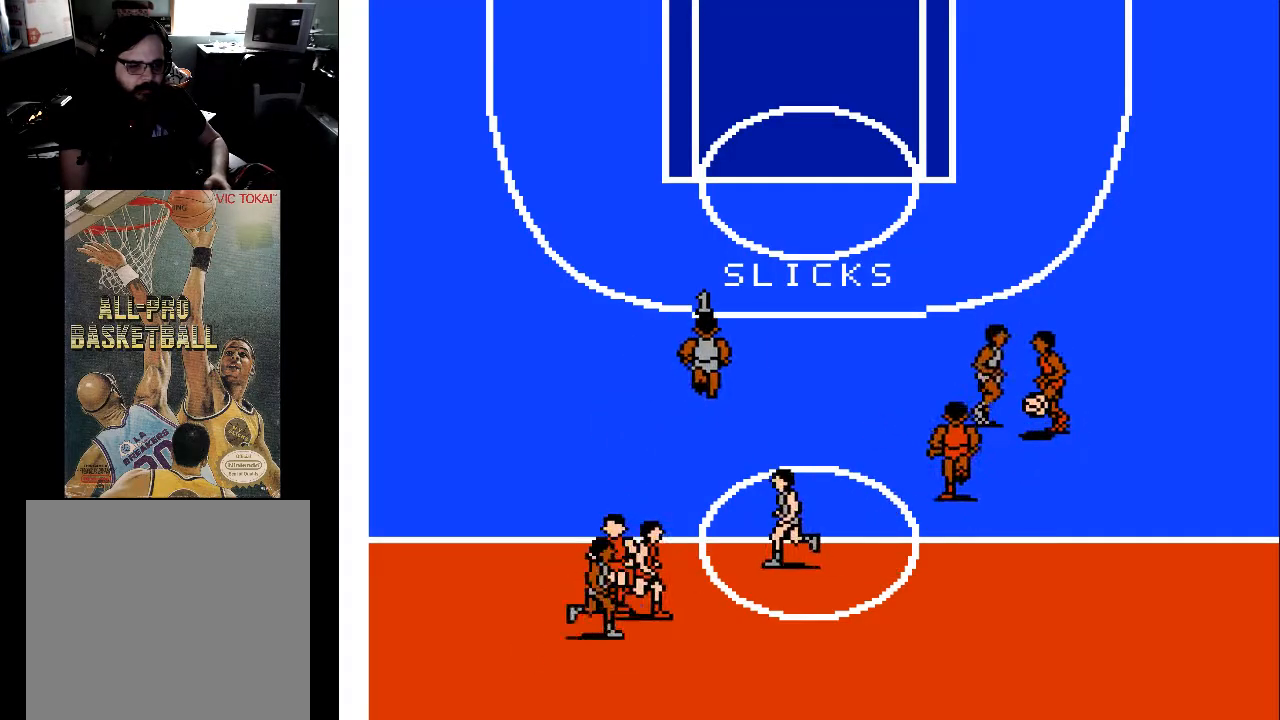
{"buttons": ["DPAD_UP", "DPAD_RIGHT"], "events": []}
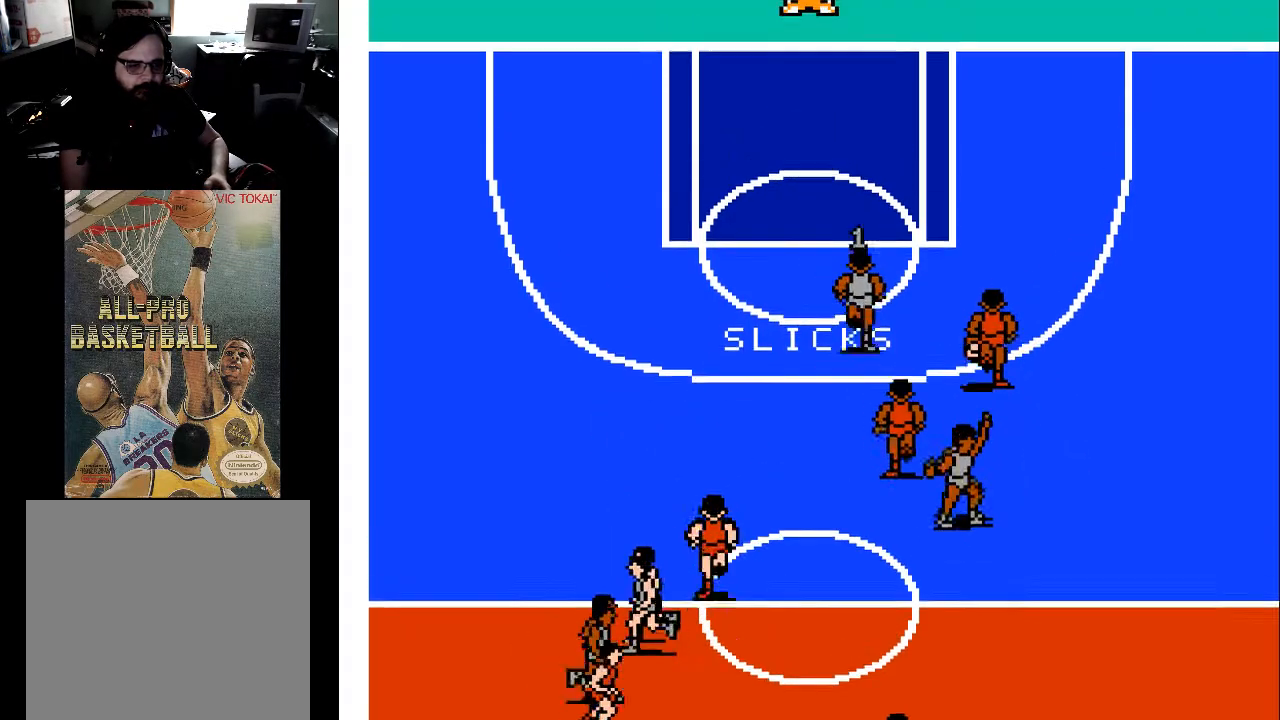
{"buttons": ["DPAD_UP"], "events": [[267, "DPAD_RIGHT", "up"]]}
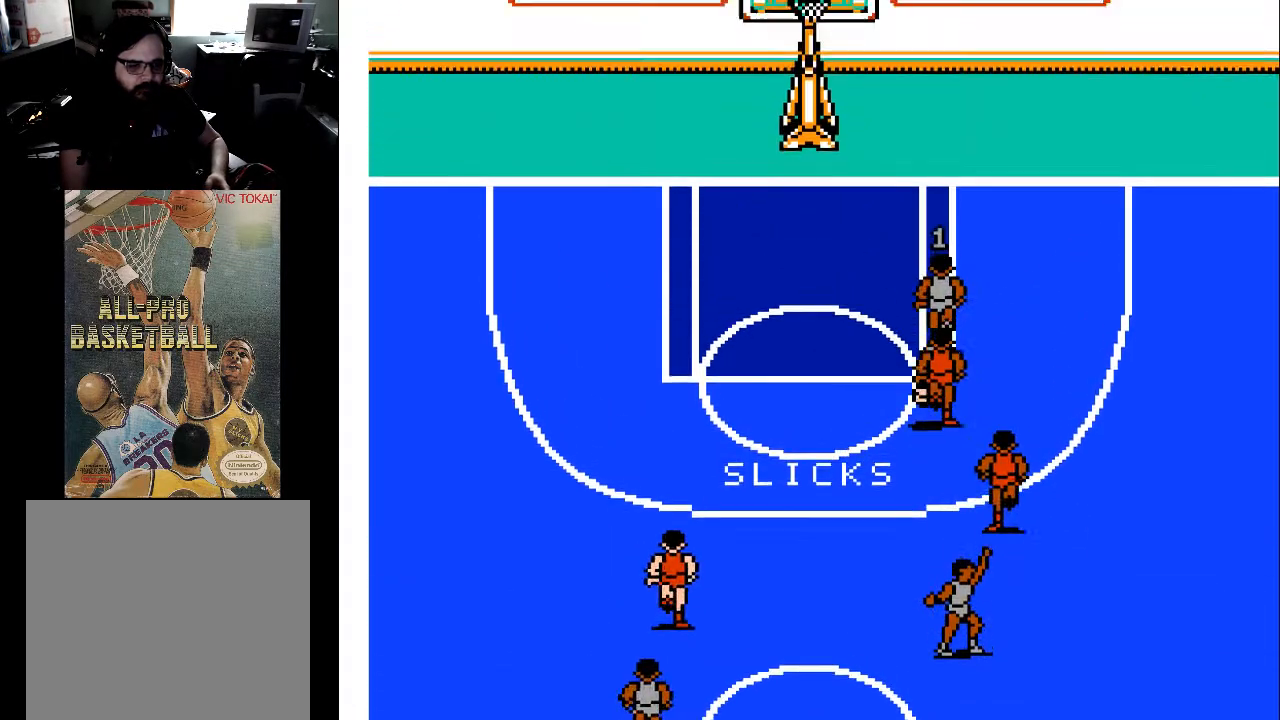
{"buttons": ["DPAD_UP", "DPAD_LEFT"], "events": [[67, "DPAD_LEFT", "down"]]}
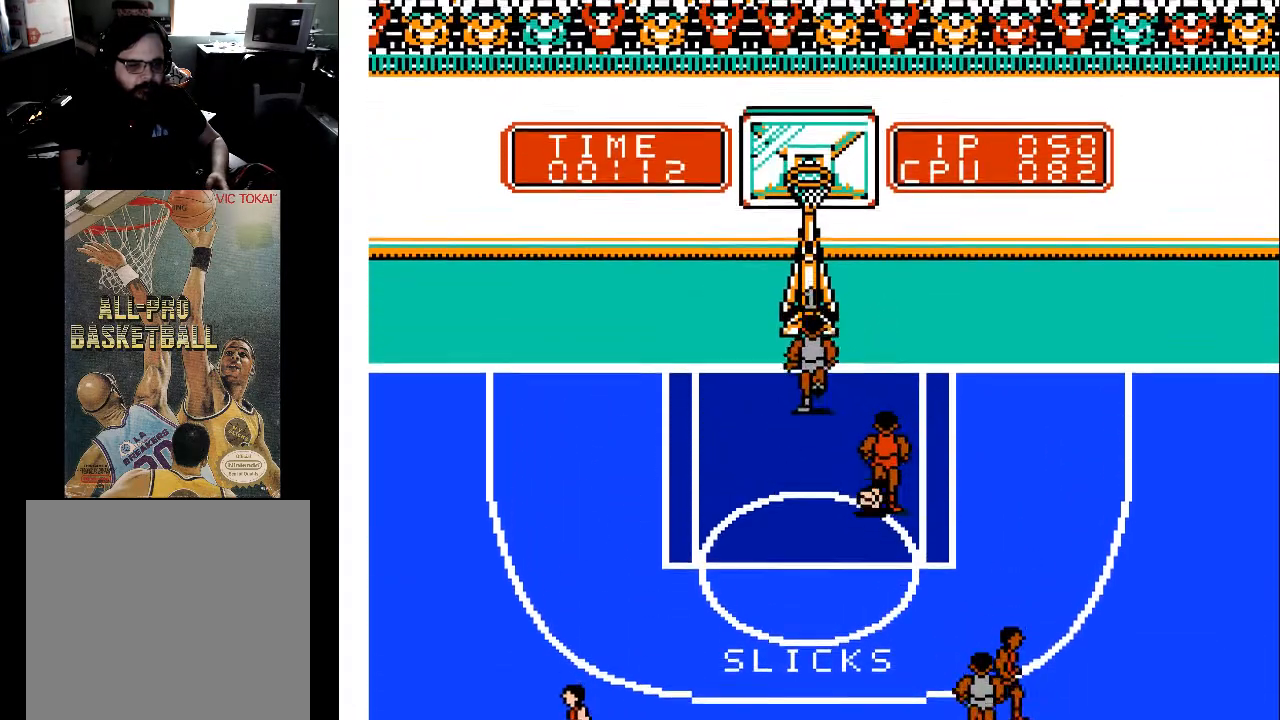
{"buttons": ["X"], "events": [[33, "DPAD_LEFT", "up"], [133, "DPAD_UP", "up"], [267, "DPAD_DOWN", "down"], [300, "DPAD_RIGHT", "down"], [333, "DPAD_DOWN", "up"], [333, "DPAD_RIGHT", "up"], [467, "X", "down"]]}
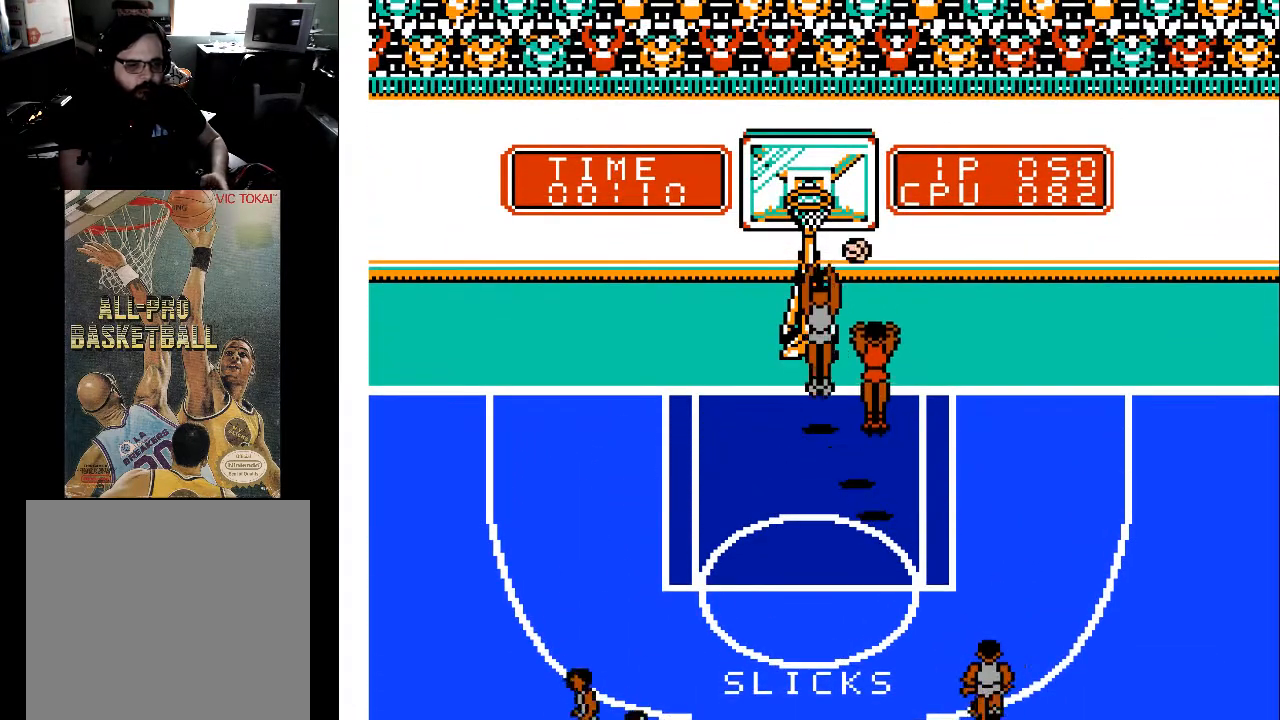
{"buttons": [], "events": [[400, "X", "up"]]}
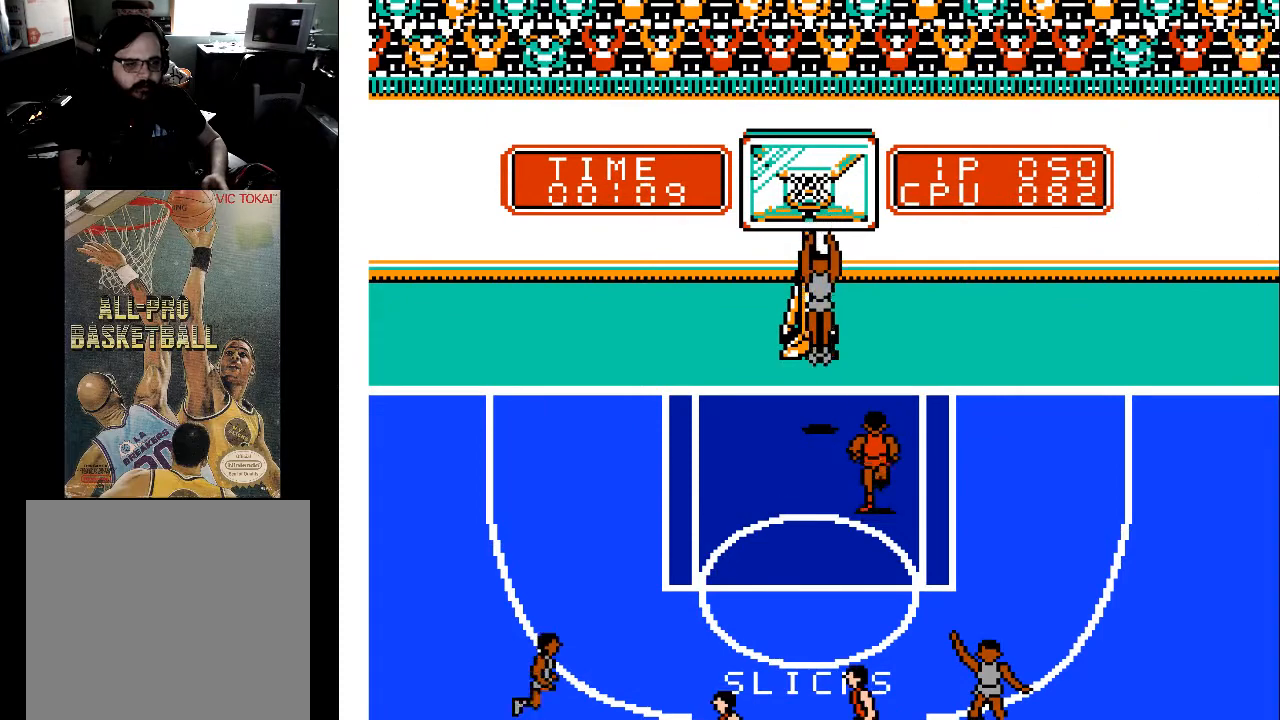
{"buttons": [], "events": []}
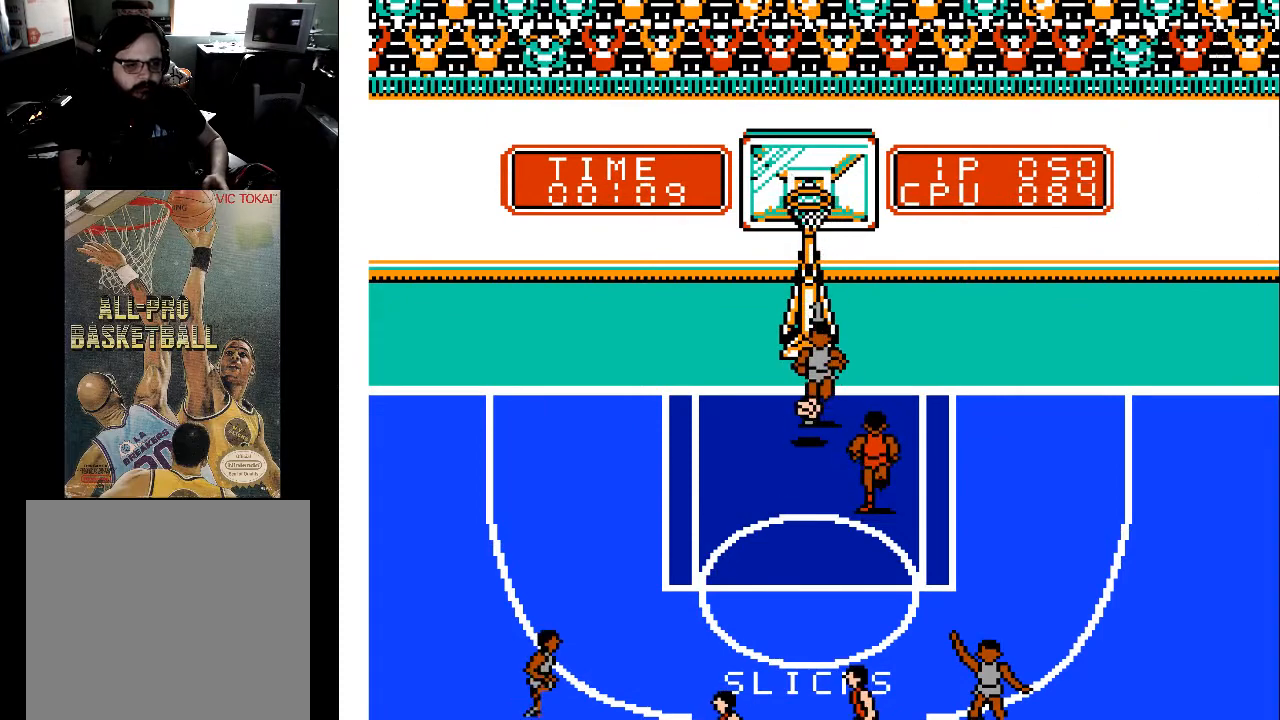
{"buttons": [], "events": []}
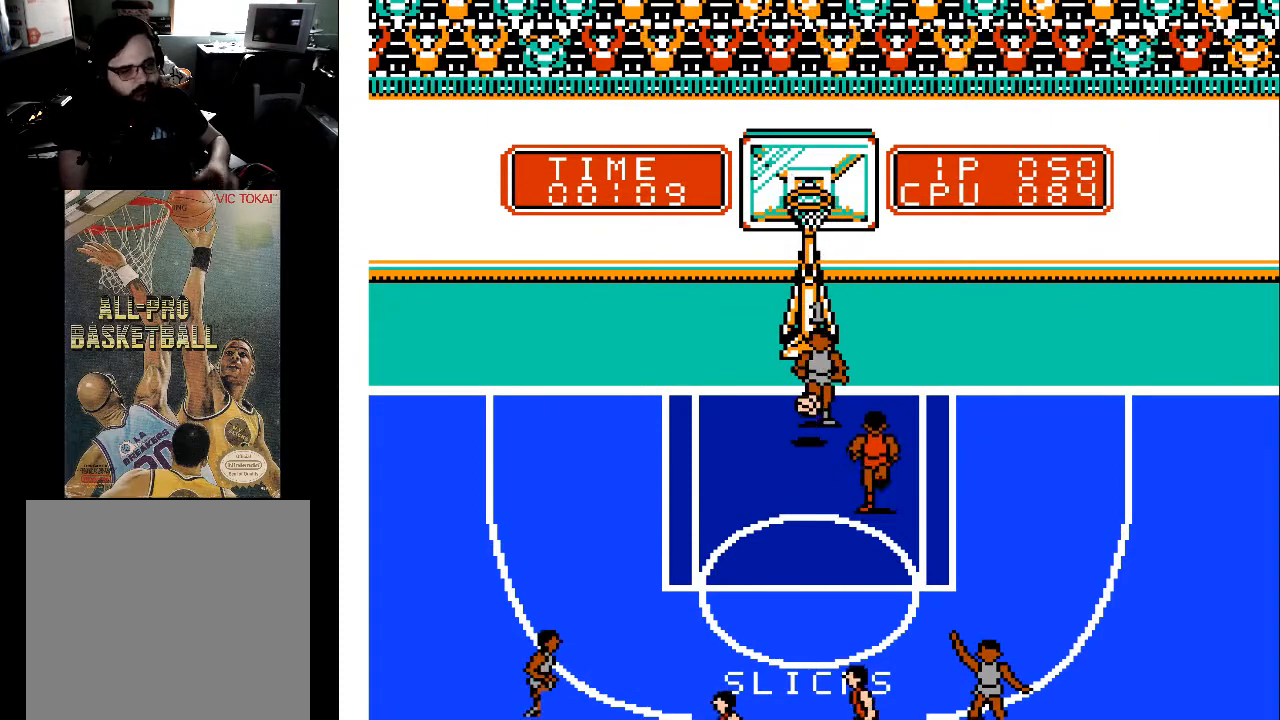
{"buttons": [], "events": []}
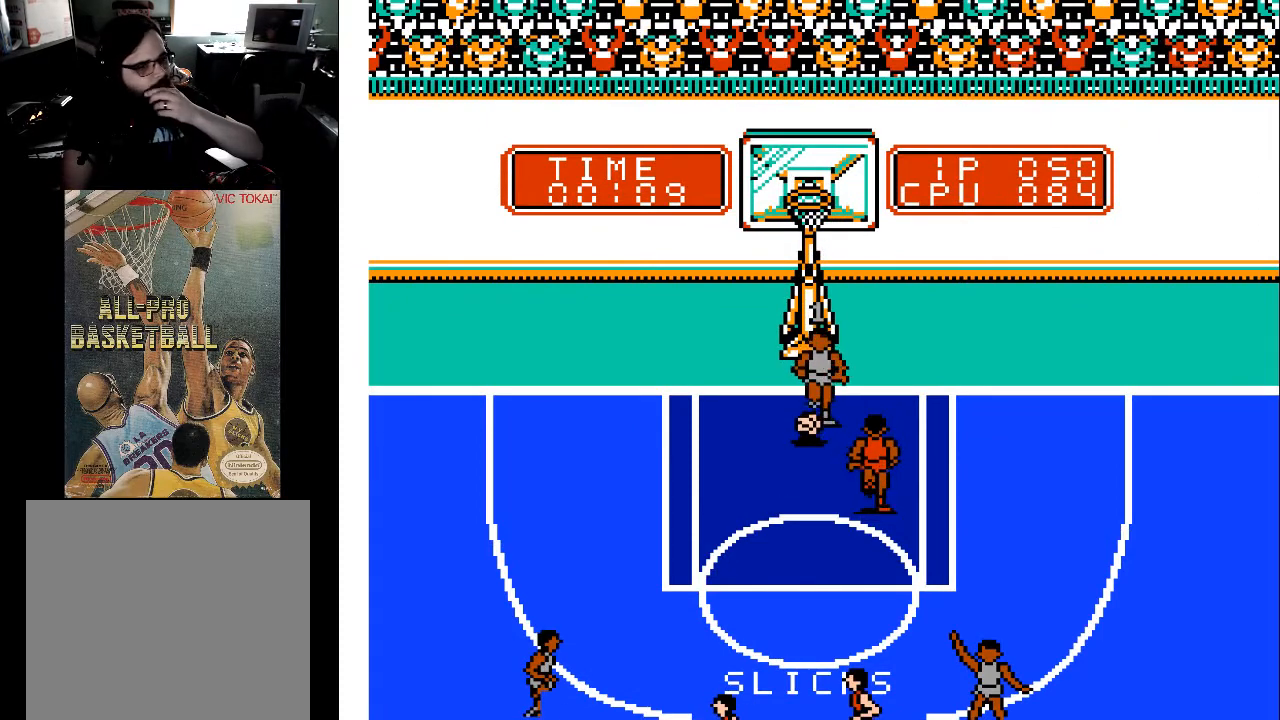
{"buttons": [], "events": []}
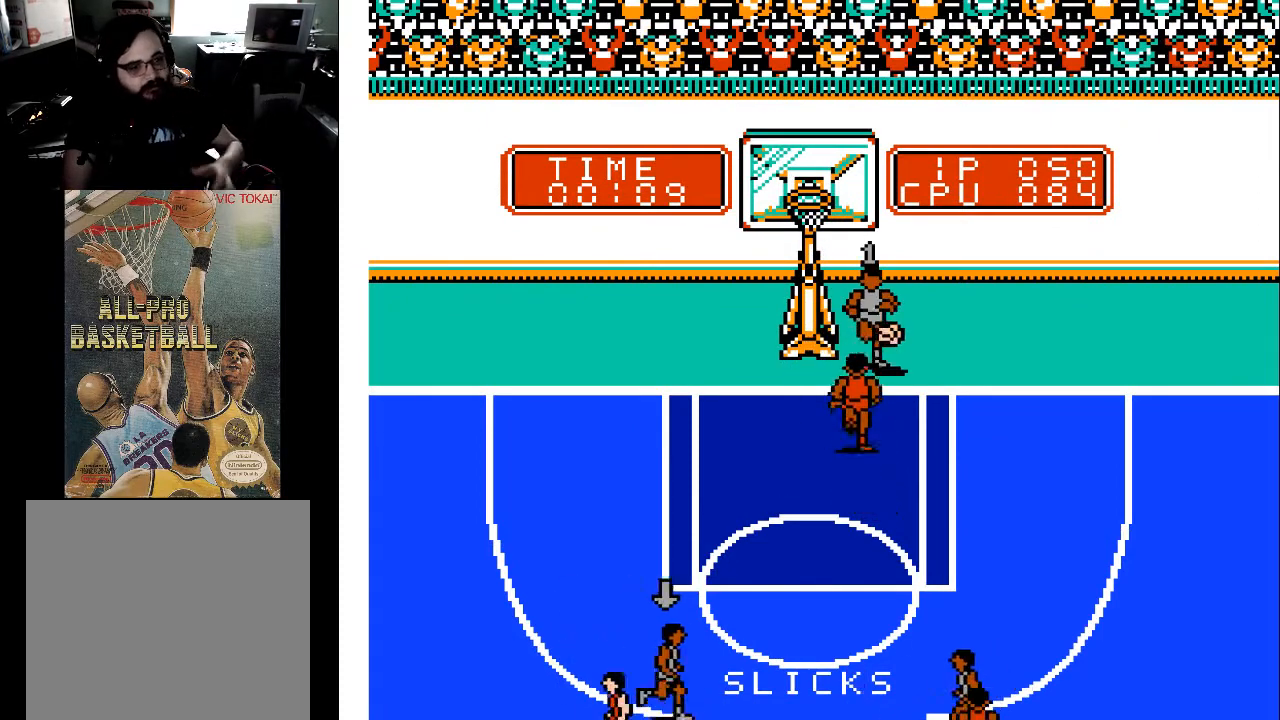
{"buttons": [], "events": [[300, "A", "down"], [500, "A", "up"]]}
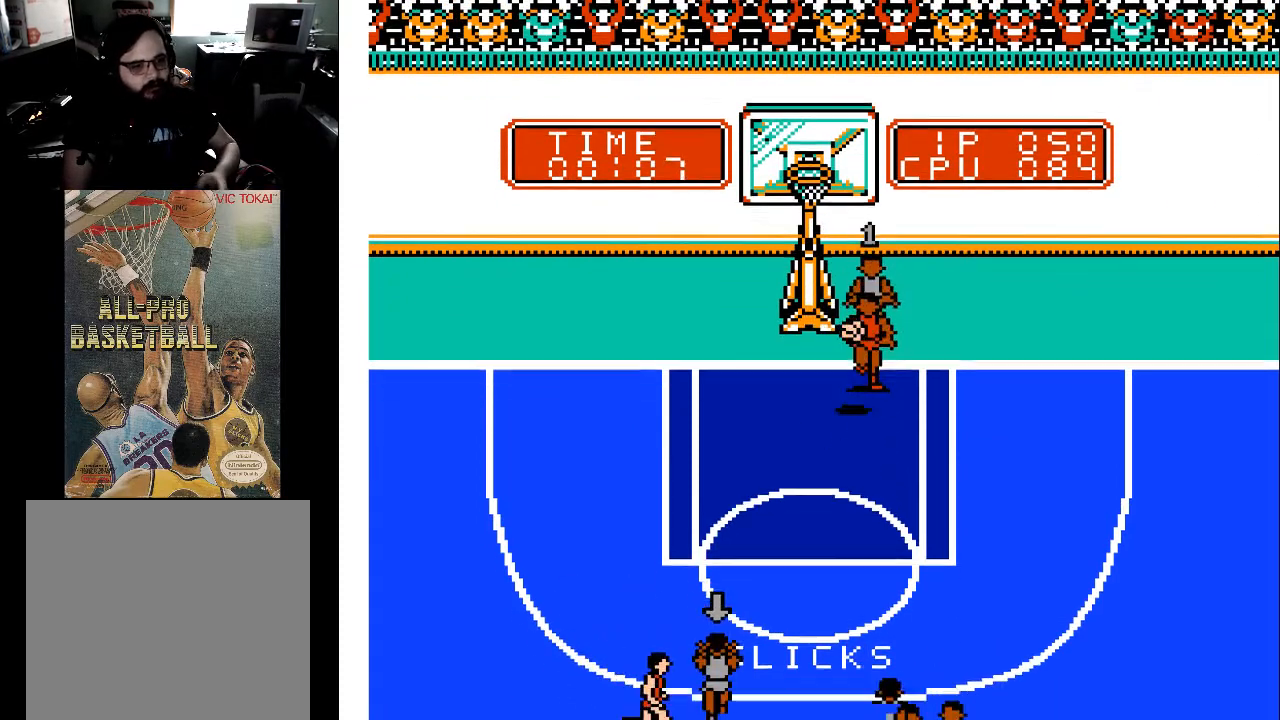
{"buttons": [], "events": []}
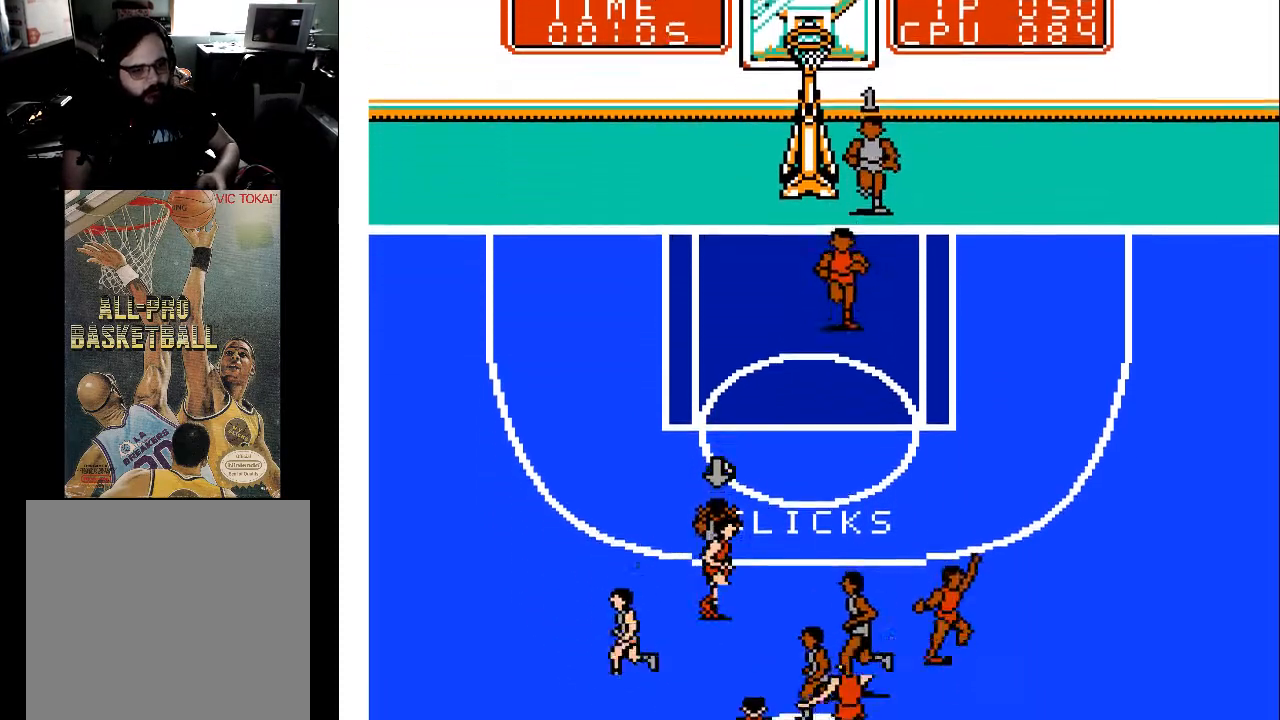
{"buttons": ["DPAD_DOWN", "DPAD_LEFT"], "events": [[67, "DPAD_LEFT", "down"], [100, "DPAD_DOWN", "down"]]}
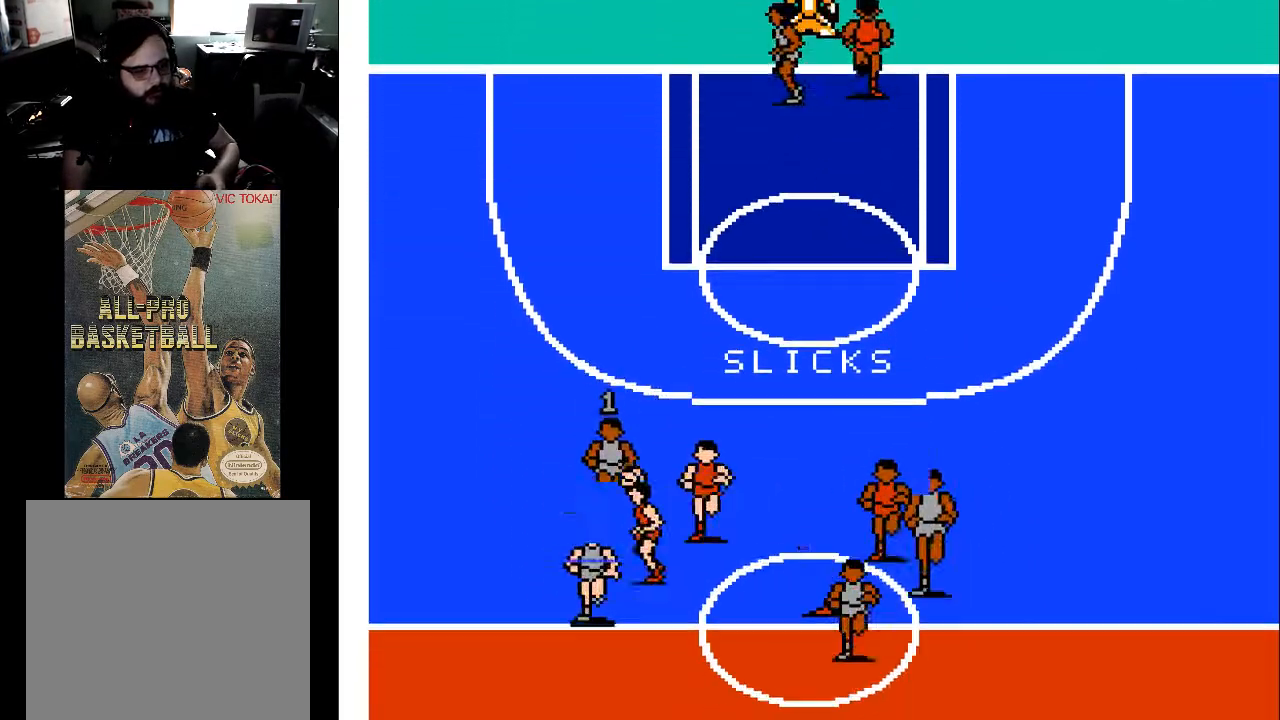
{"buttons": ["DPAD_DOWN", "DPAD_LEFT"], "events": []}
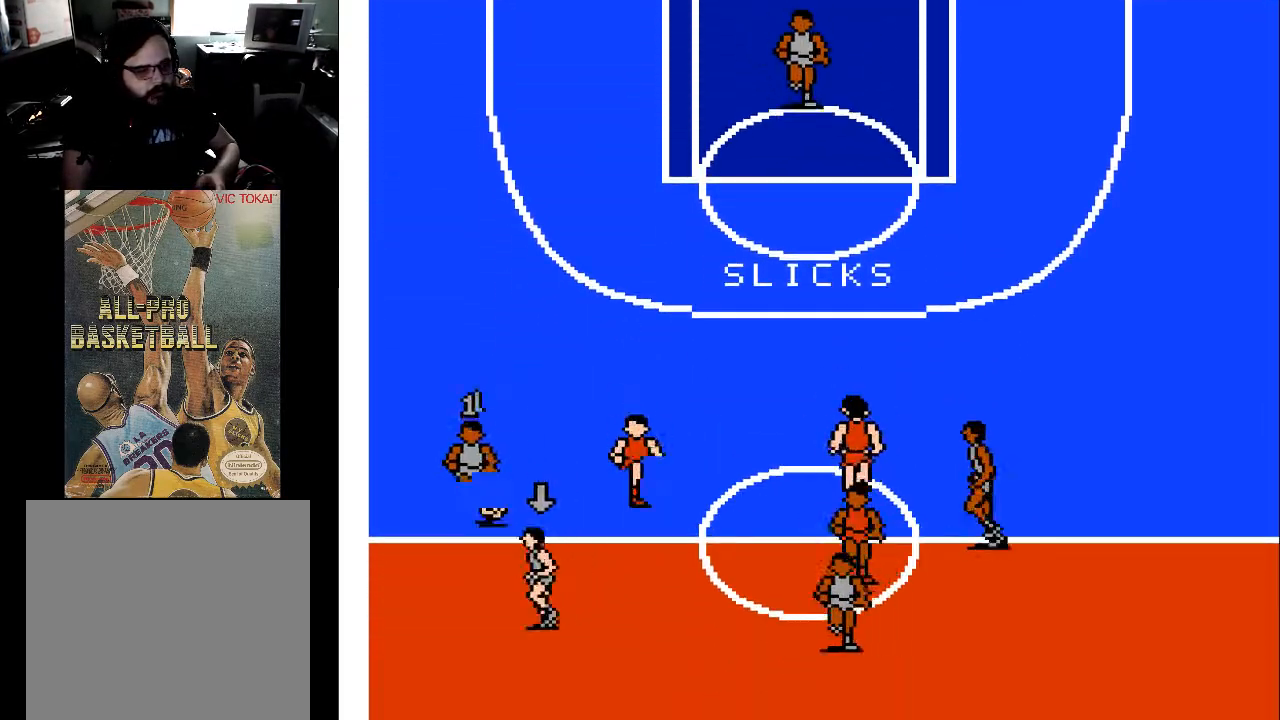
{"buttons": ["DPAD_DOWN"], "events": [[233, "DPAD_LEFT", "up"]]}
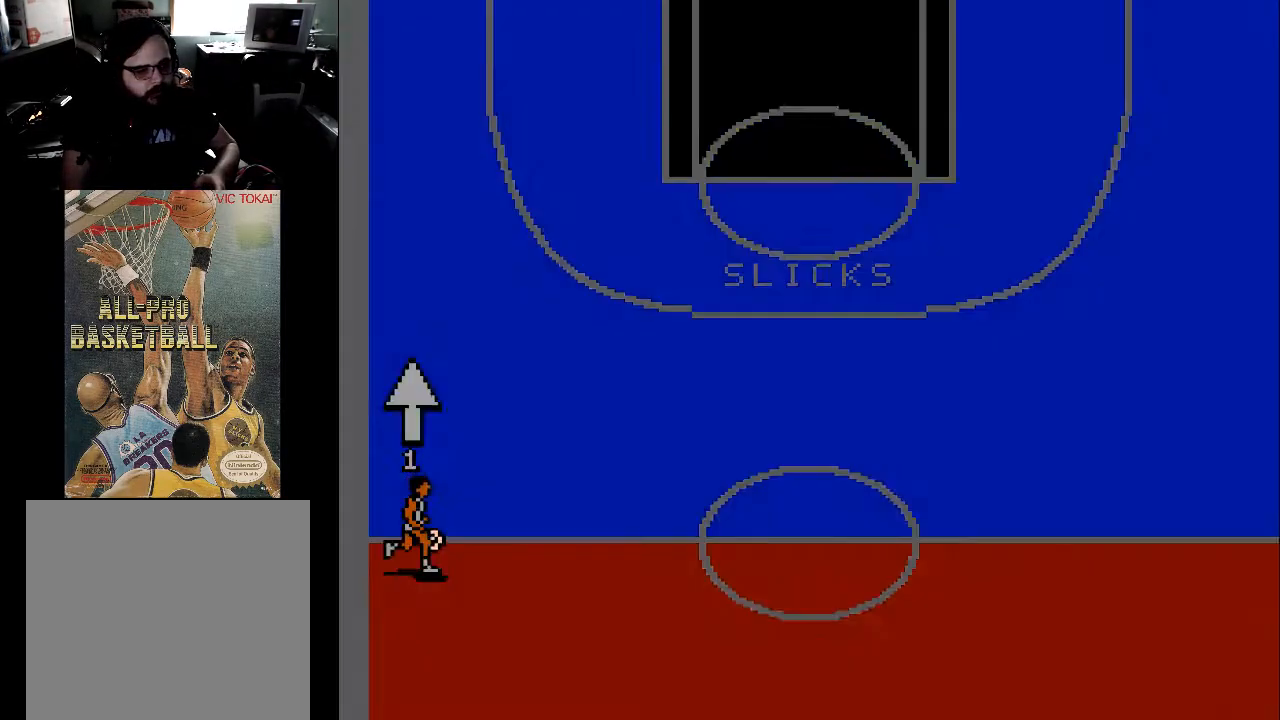
{"buttons": ["DPAD_UP"], "events": [[133, "DPAD_DOWN", "up"], [367, "DPAD_UP", "down"]]}
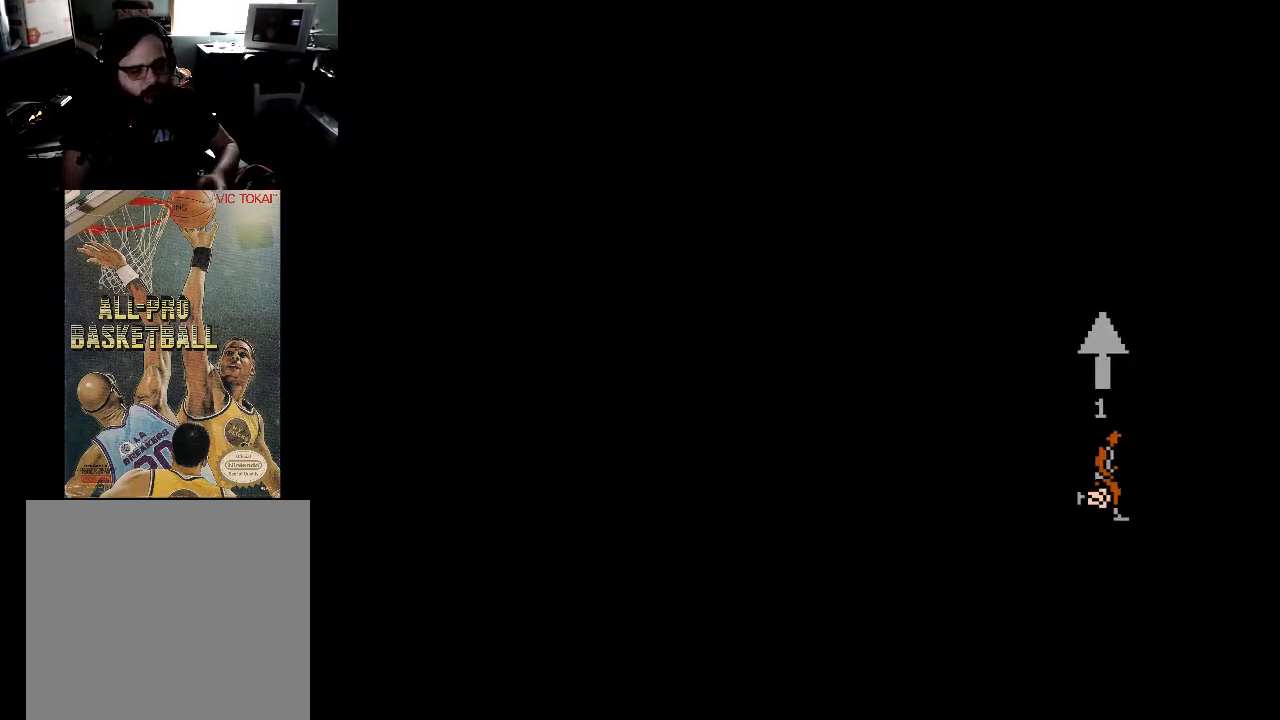
{"buttons": ["DPAD_UP"], "events": []}
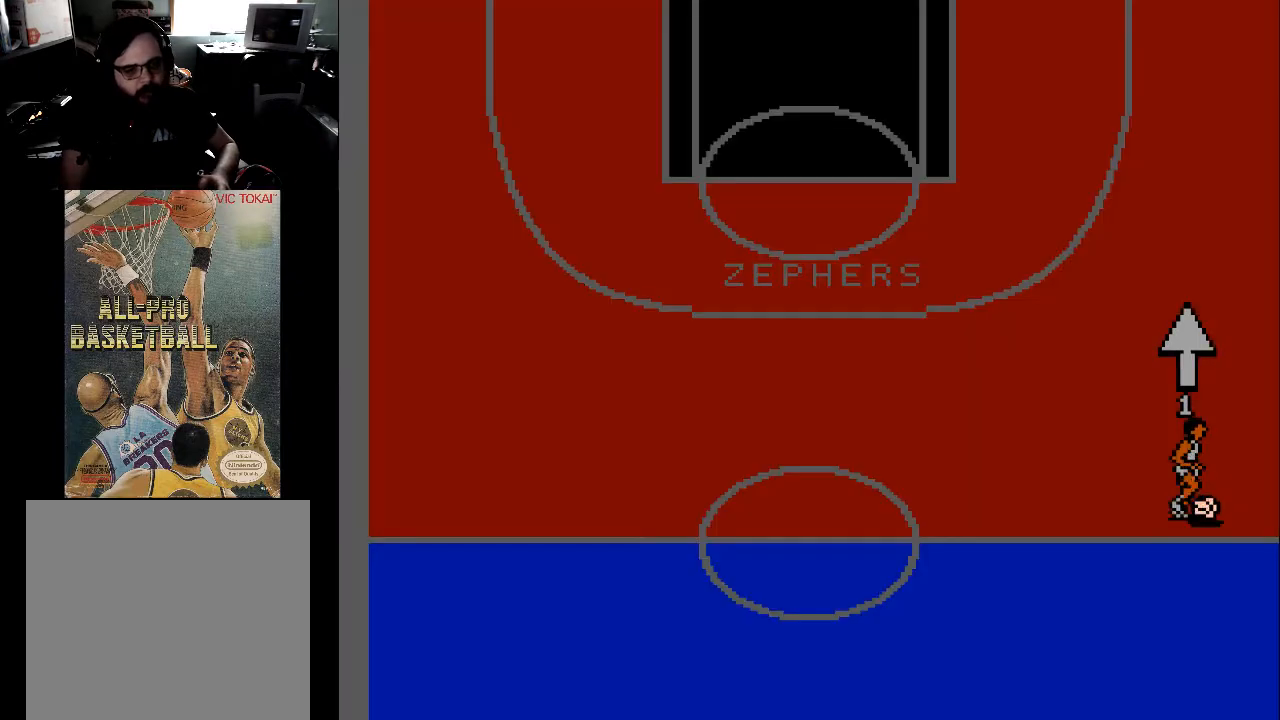
{"buttons": ["DPAD_UP"], "events": []}
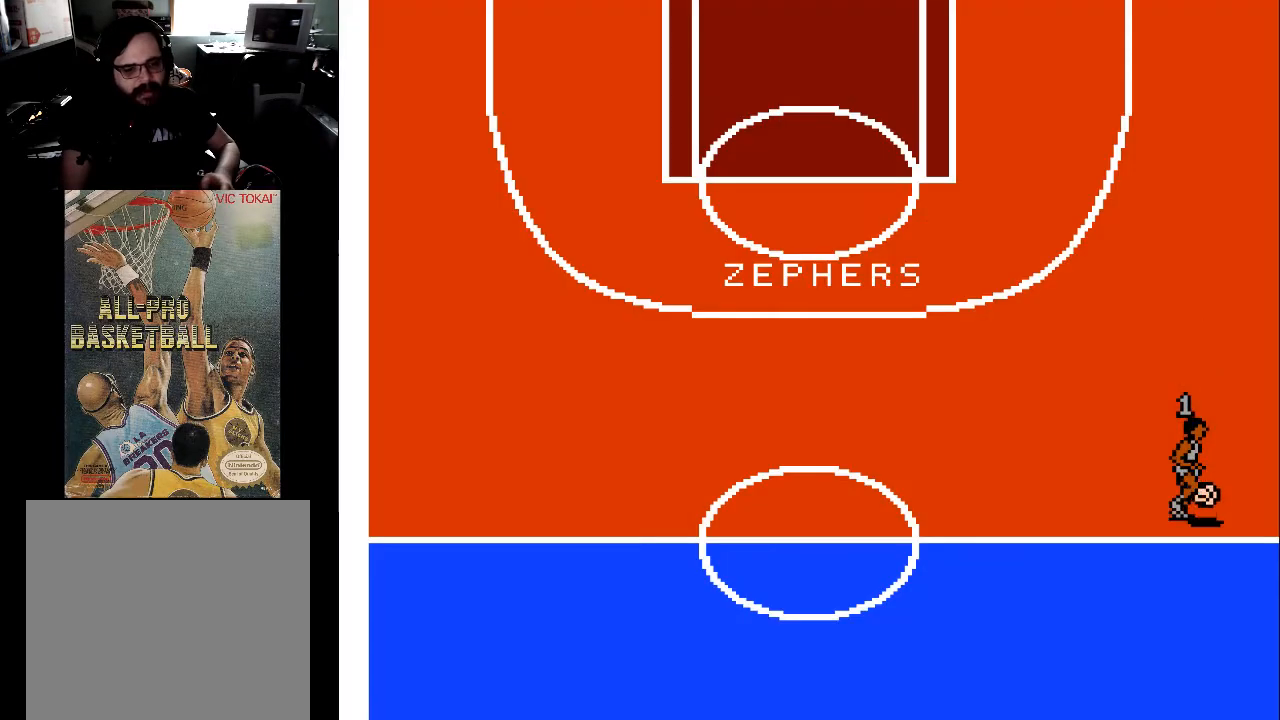
{"buttons": ["DPAD_UP"], "events": []}
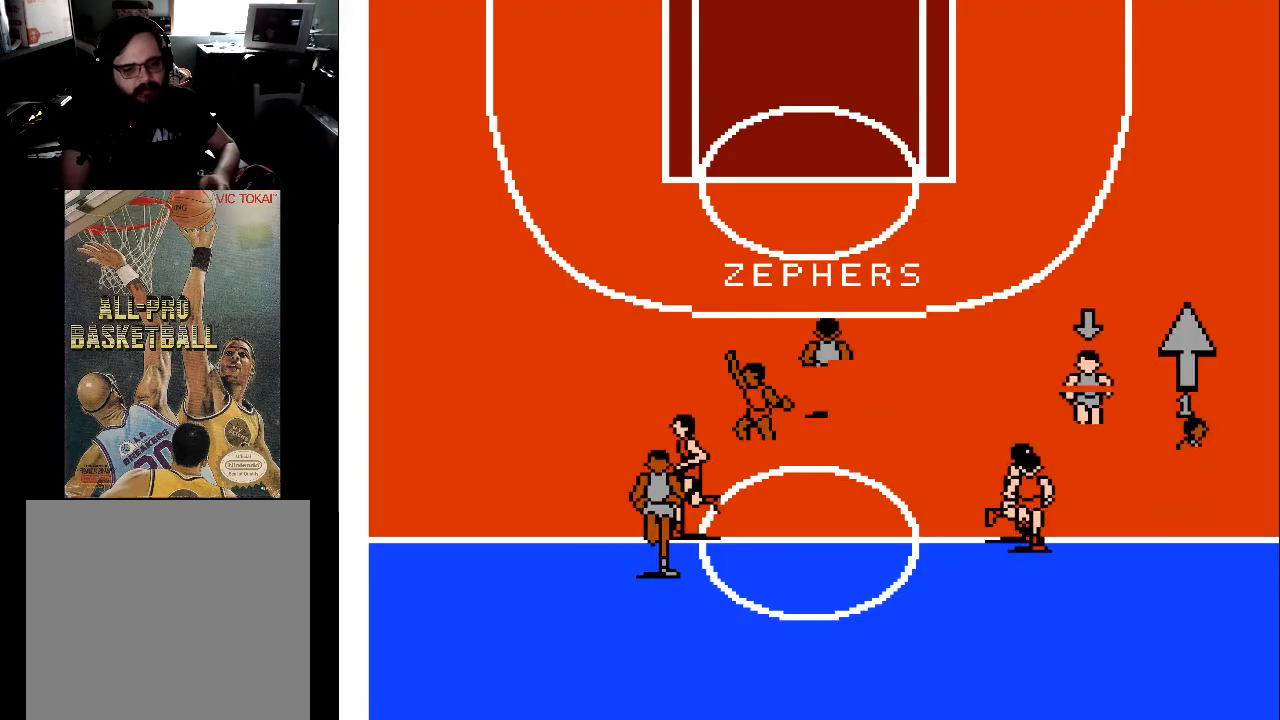
{"buttons": ["DPAD_UP"], "events": []}
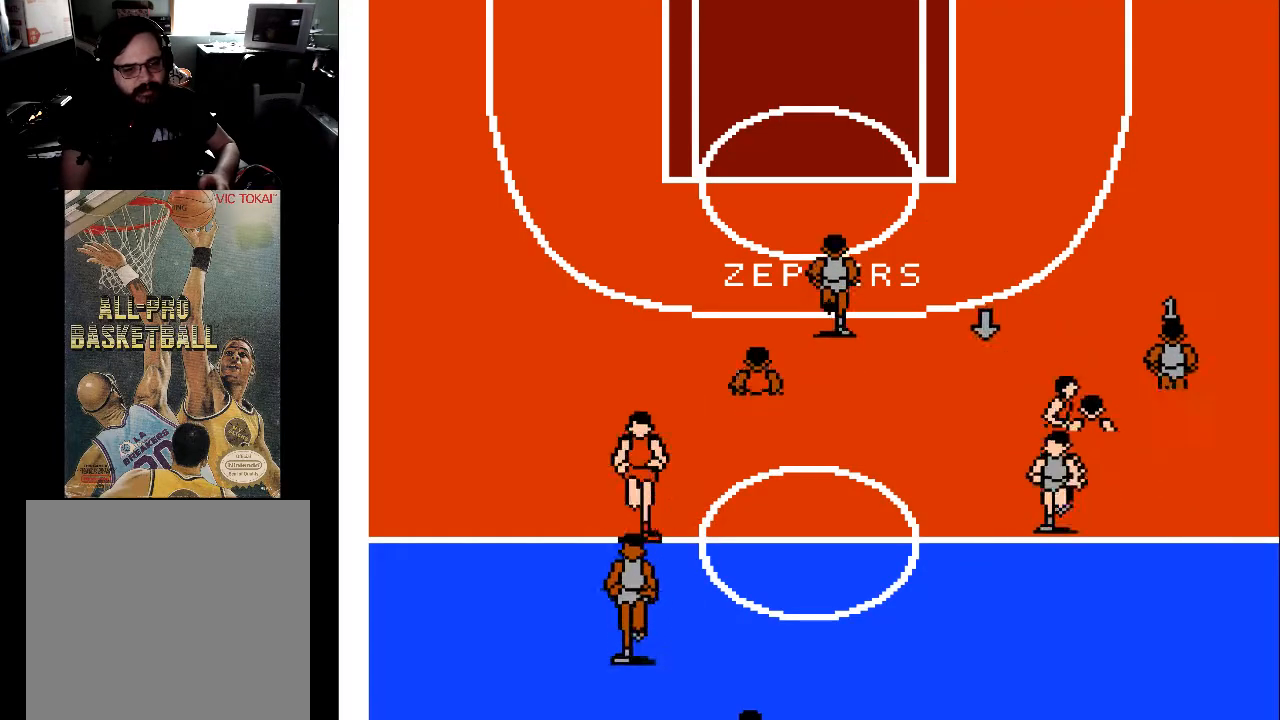
{"buttons": ["DPAD_UP", "DPAD_LEFT"], "events": [[367, "DPAD_LEFT", "down"]]}
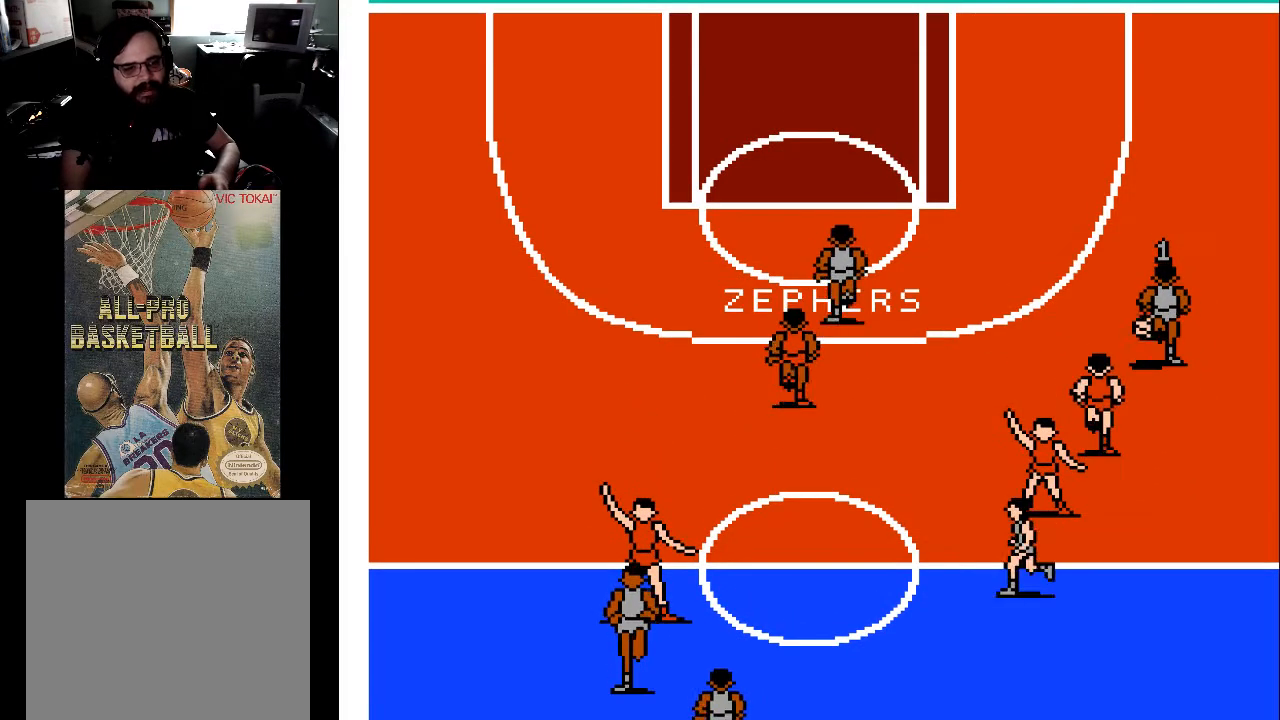
{"buttons": ["DPAD_UP", "DPAD_LEFT"], "events": []}